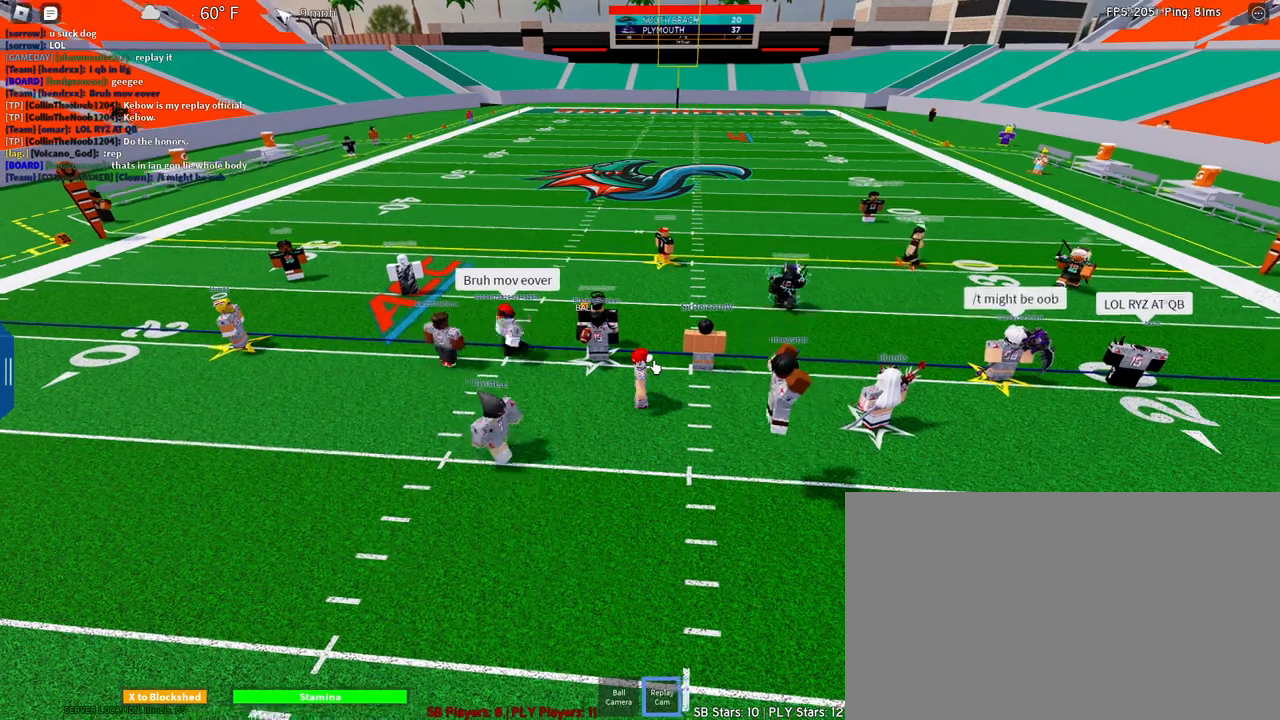
Gameplay with keyboard and mouse; each line is a JSON object with the keys and mouse buttons held at the frame after it. "events" lists presses ("down") and releases ("up") of "1", "2", "3", "4", "5", "a", "alt", "c", "caps_lock", "ctrl", "d", "e", "f", "g", "q", "r", "s", "shift", "space", "t", "tab", "v", "w", "x", "z", "mouse_left", "mouse_wheel" and "mouse_right" between this image and that frame as [ms after this image, input, new state], when the widget could be followed in between. "mouse_left", "mouse_wheel", "mouse_right" = the "left", "wheel", "right" buttons of the "mouse" list. No other keys are recorded. "wheel" means that the mouse wheel is clicked or scrolled. Not read: mouse_move.
{"keys": [], "mouse": ["right"], "events": []}
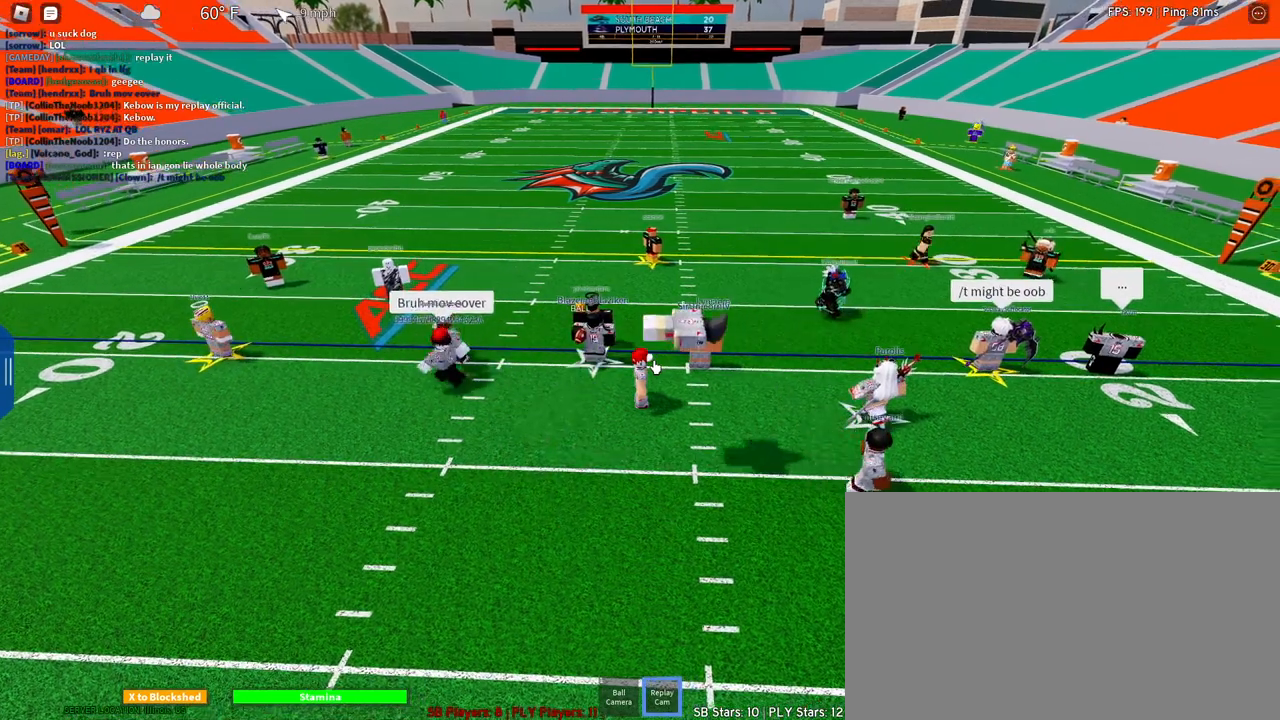
{"keys": [], "mouse": ["right"], "events": [[267, "2", "down"], [450, "2", "up"]]}
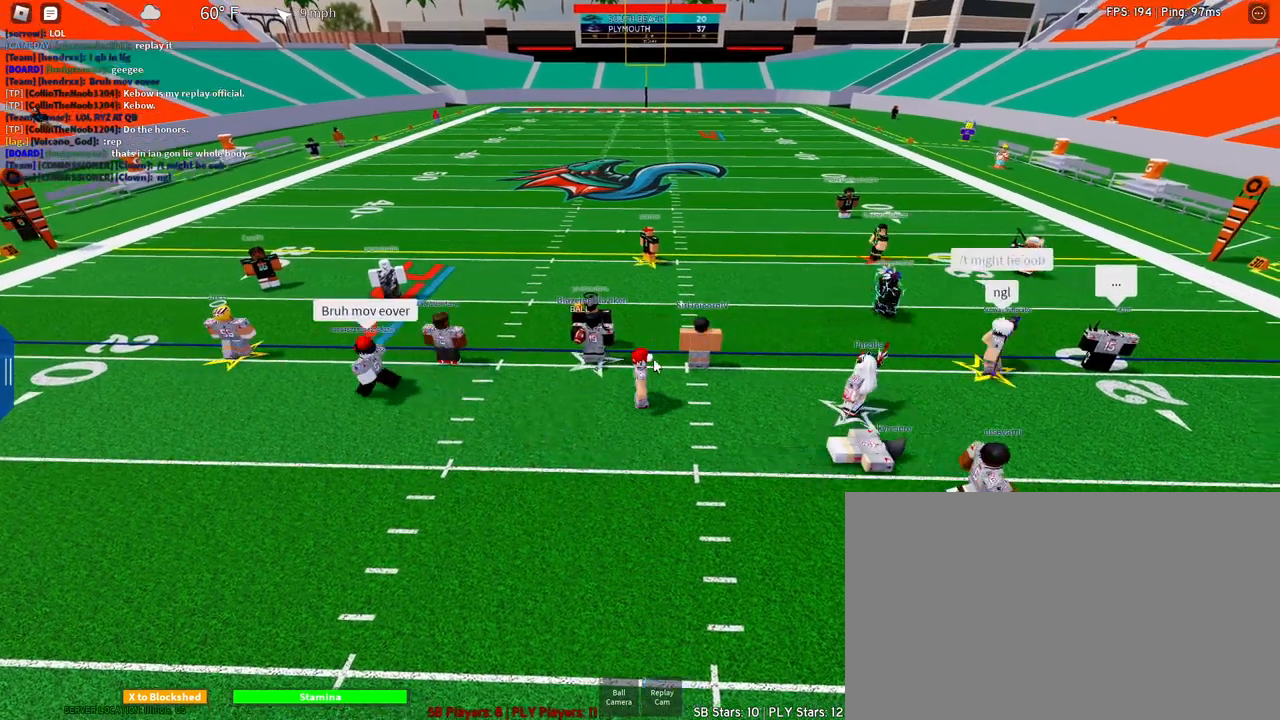
{"keys": [], "mouse": ["right"], "events": []}
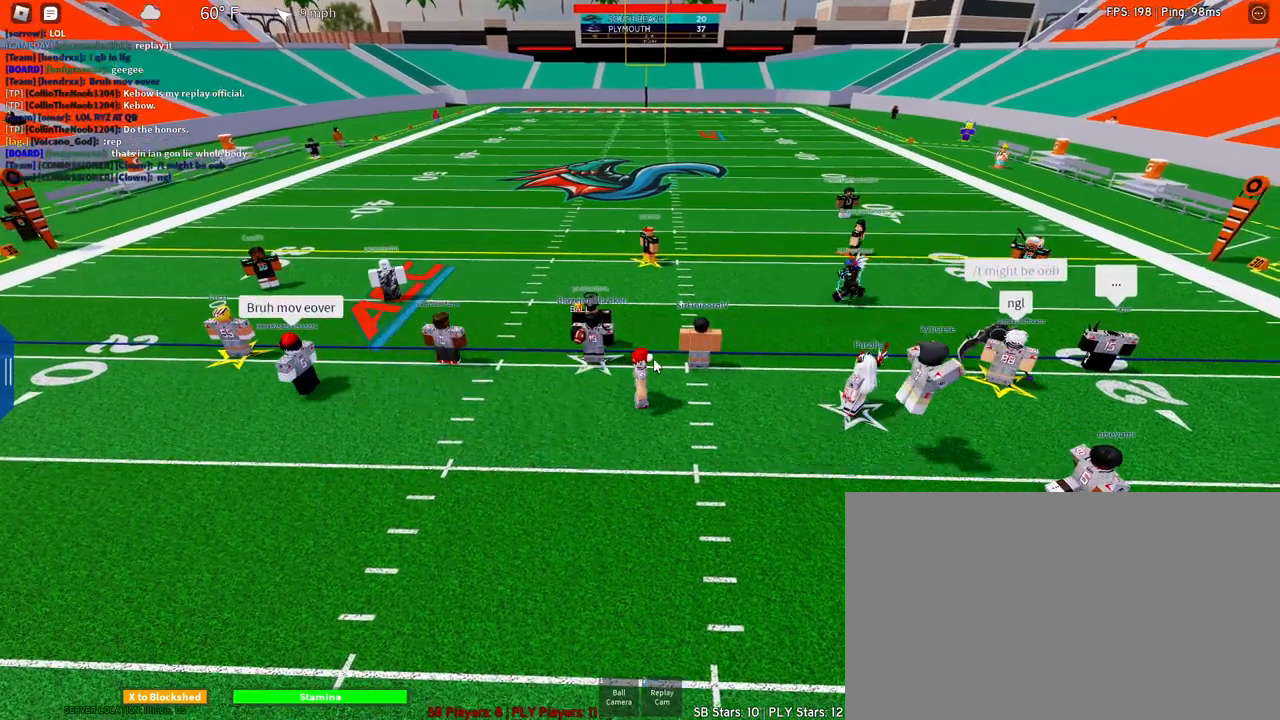
{"keys": ["2"], "mouse": ["right"], "events": [[400, "2", "down"]]}
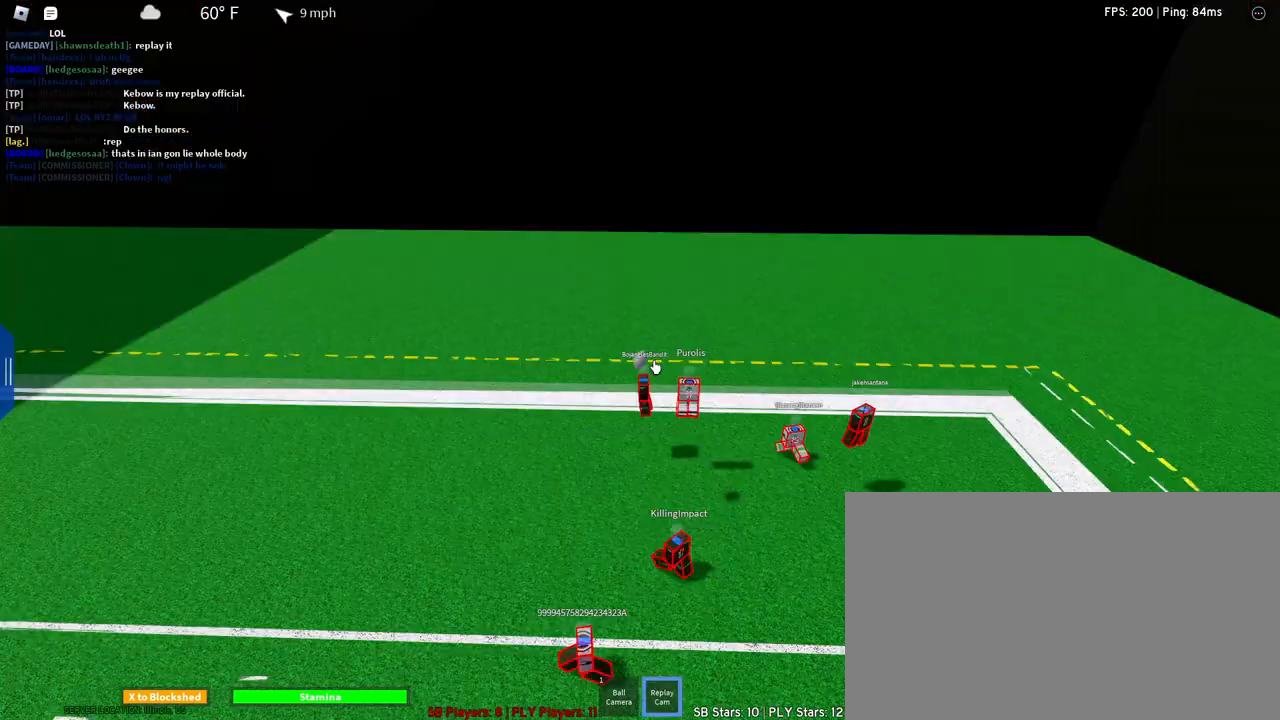
{"keys": [], "mouse": ["right"], "events": [[83, "2", "up"]]}
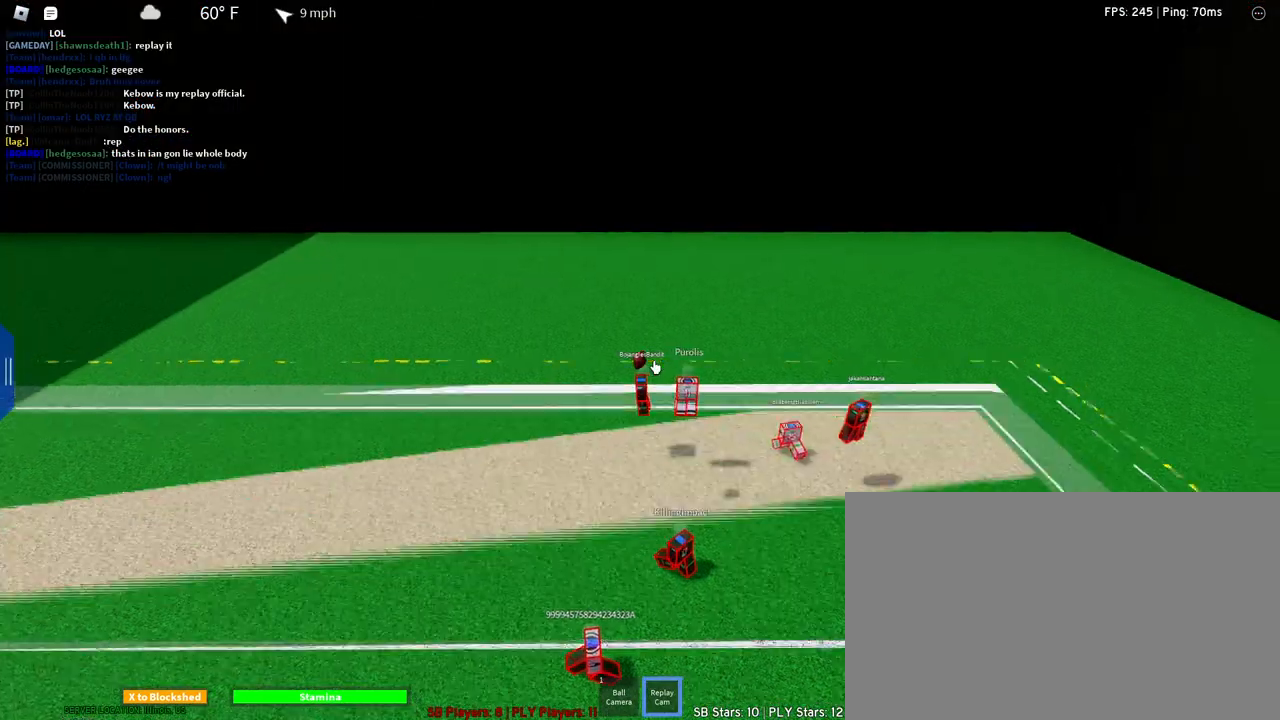
{"keys": [], "mouse": ["right"], "events": []}
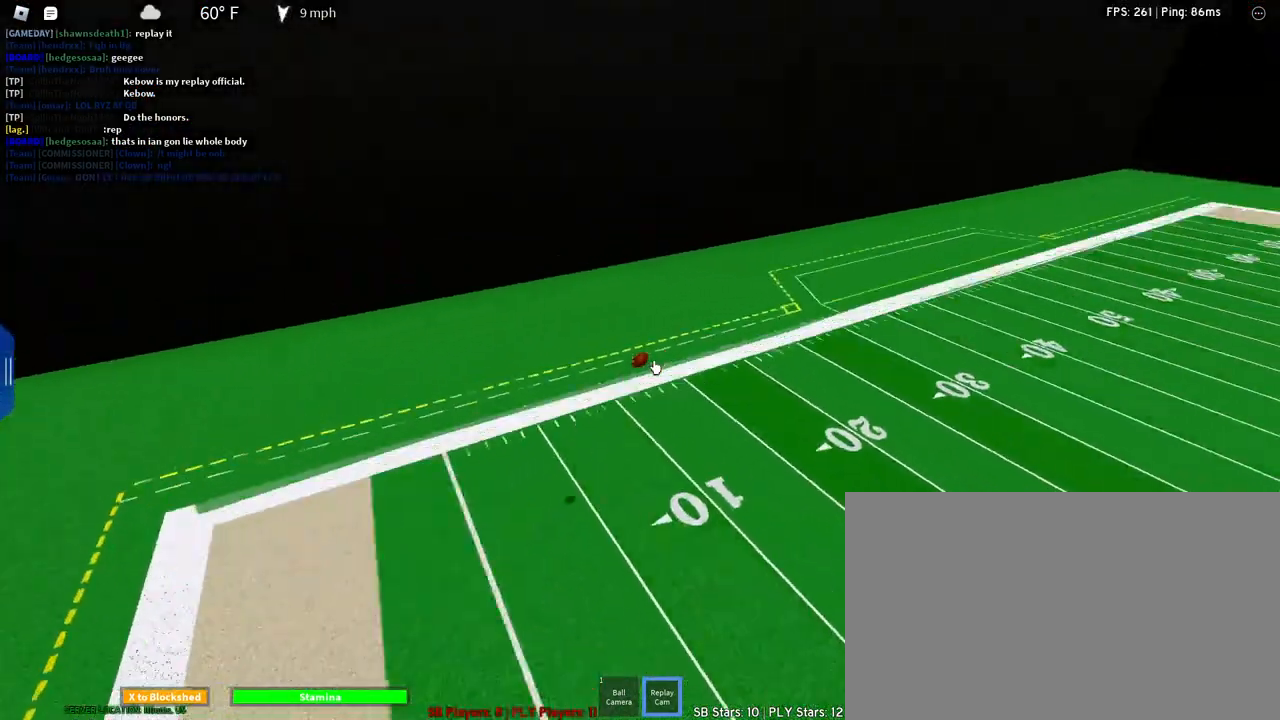
{"keys": [], "mouse": ["right"], "events": []}
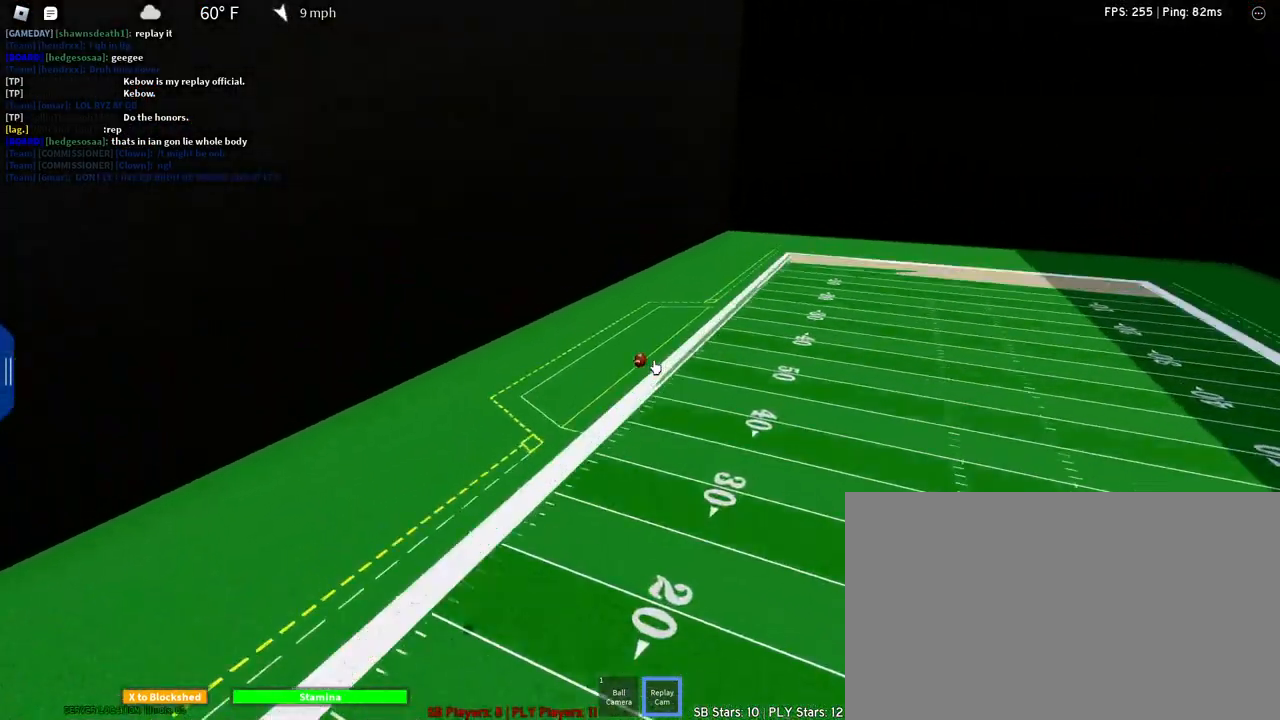
{"keys": [], "mouse": ["right"], "events": []}
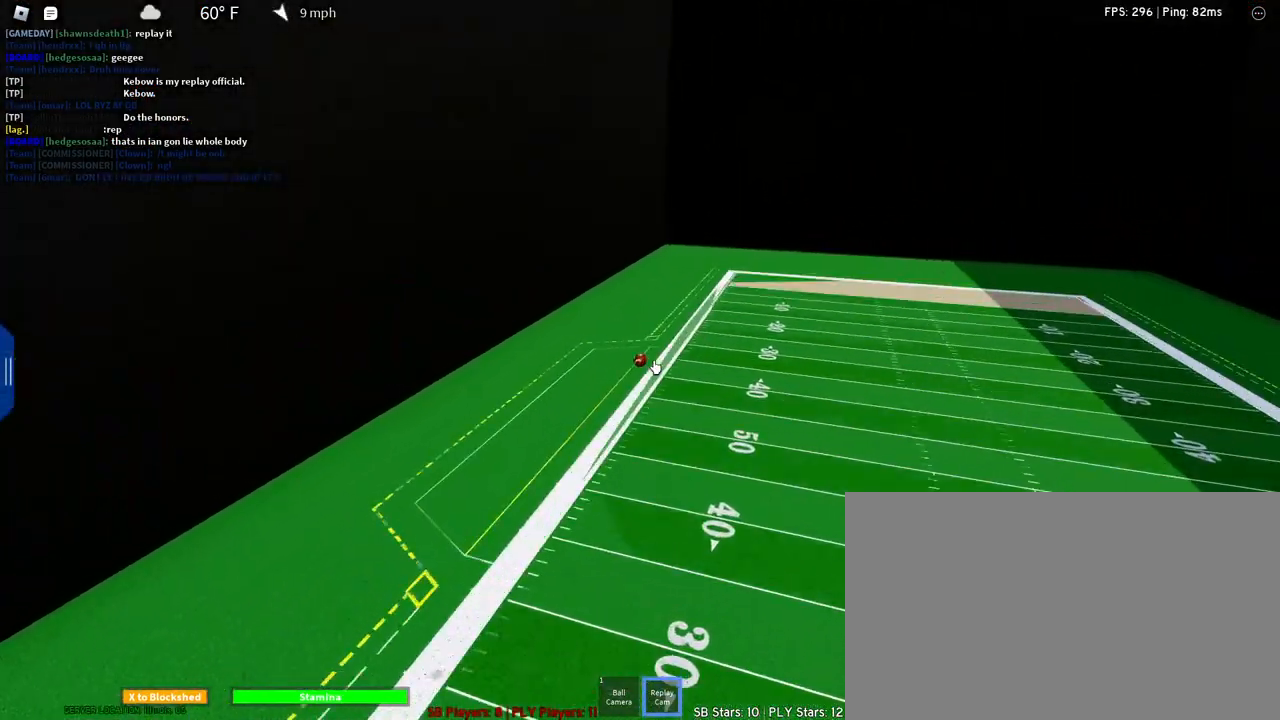
{"keys": [], "mouse": ["right"], "events": []}
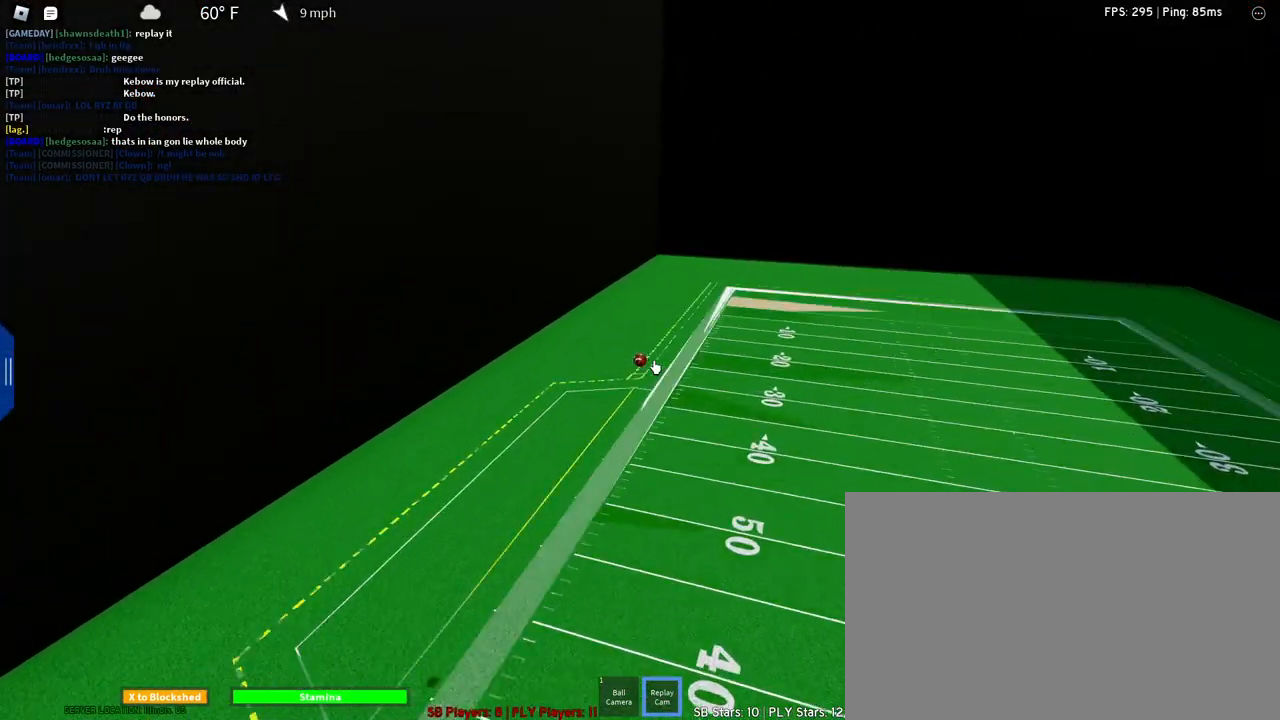
{"keys": [], "mouse": ["right"], "events": []}
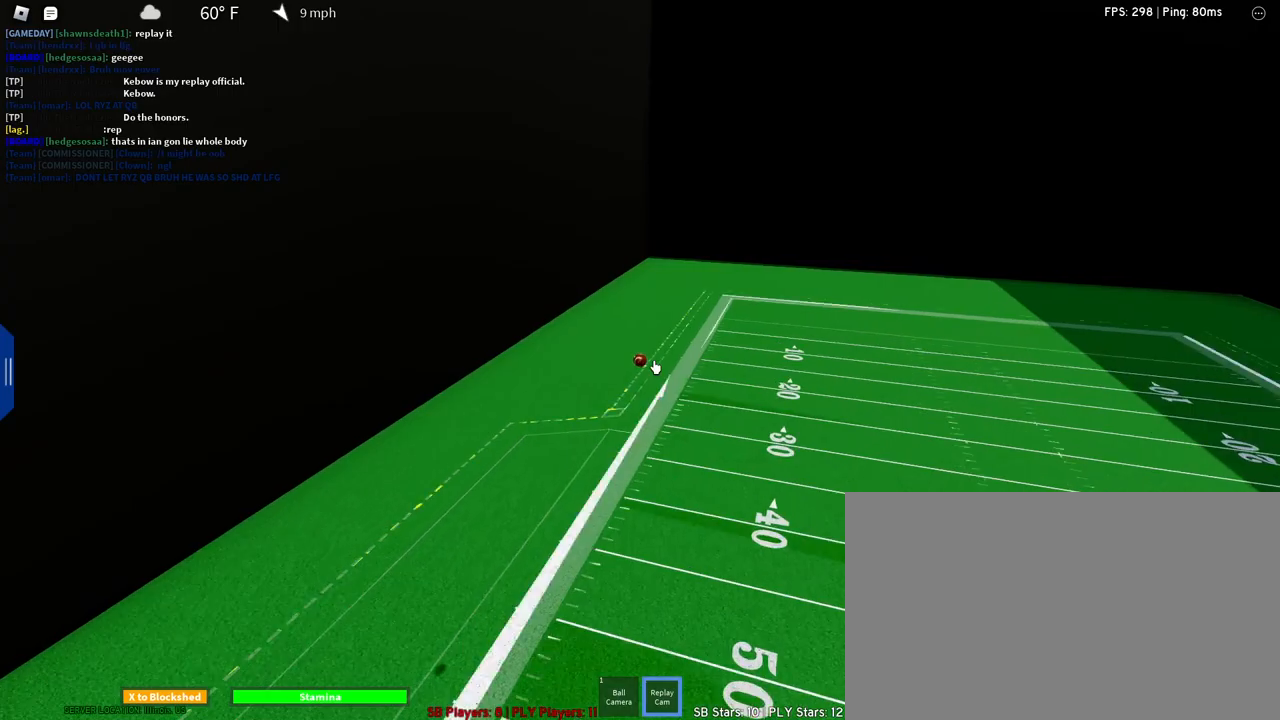
{"keys": [], "mouse": ["right"], "events": []}
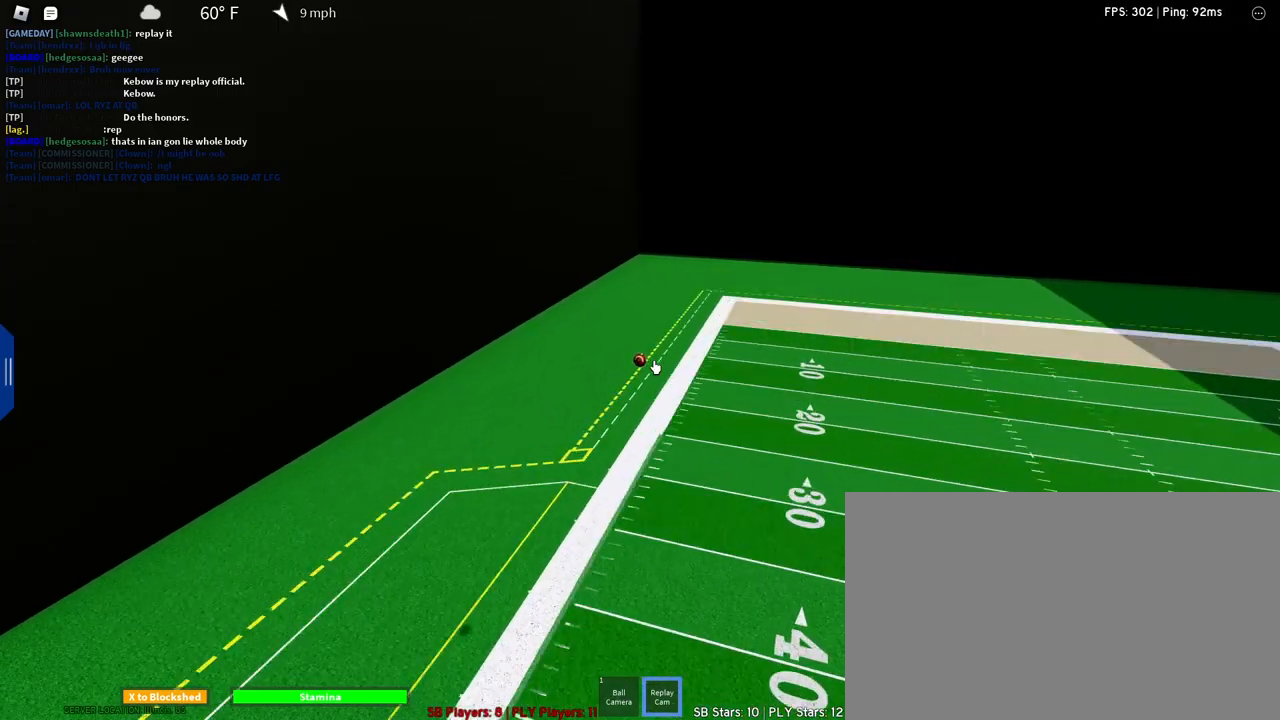
{"keys": [], "mouse": ["right"], "events": []}
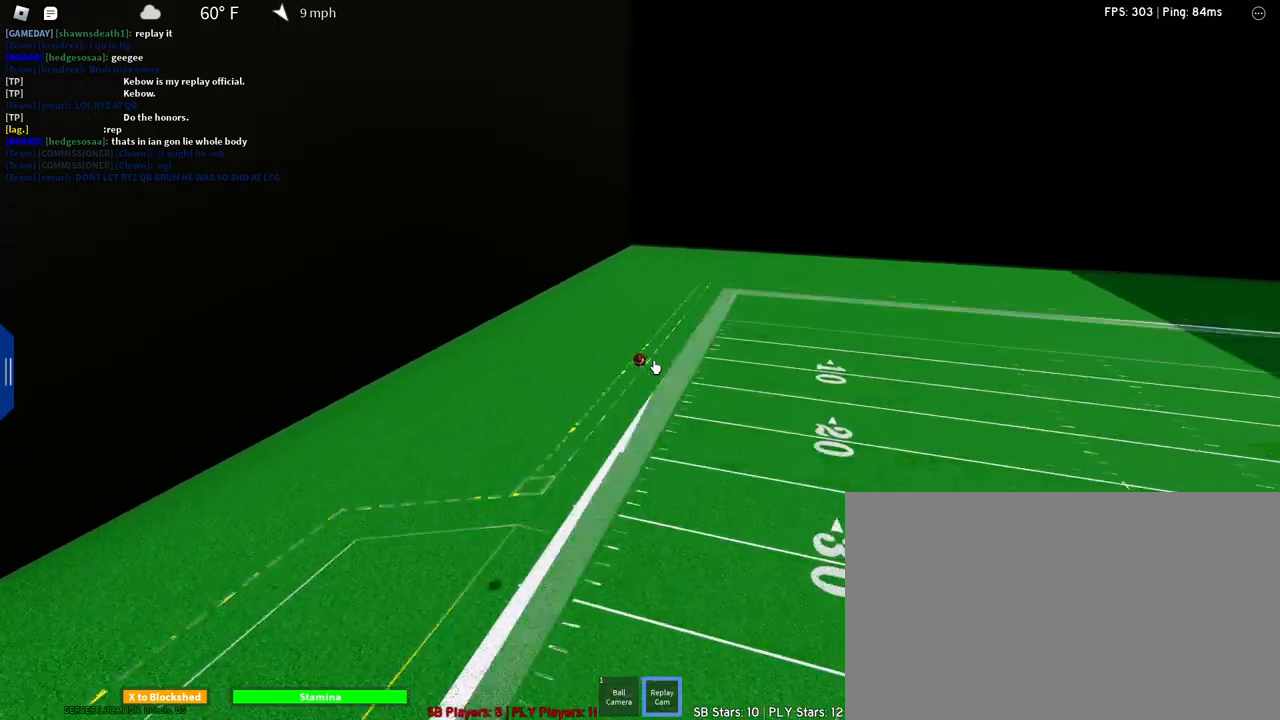
{"keys": [], "mouse": ["right"], "events": []}
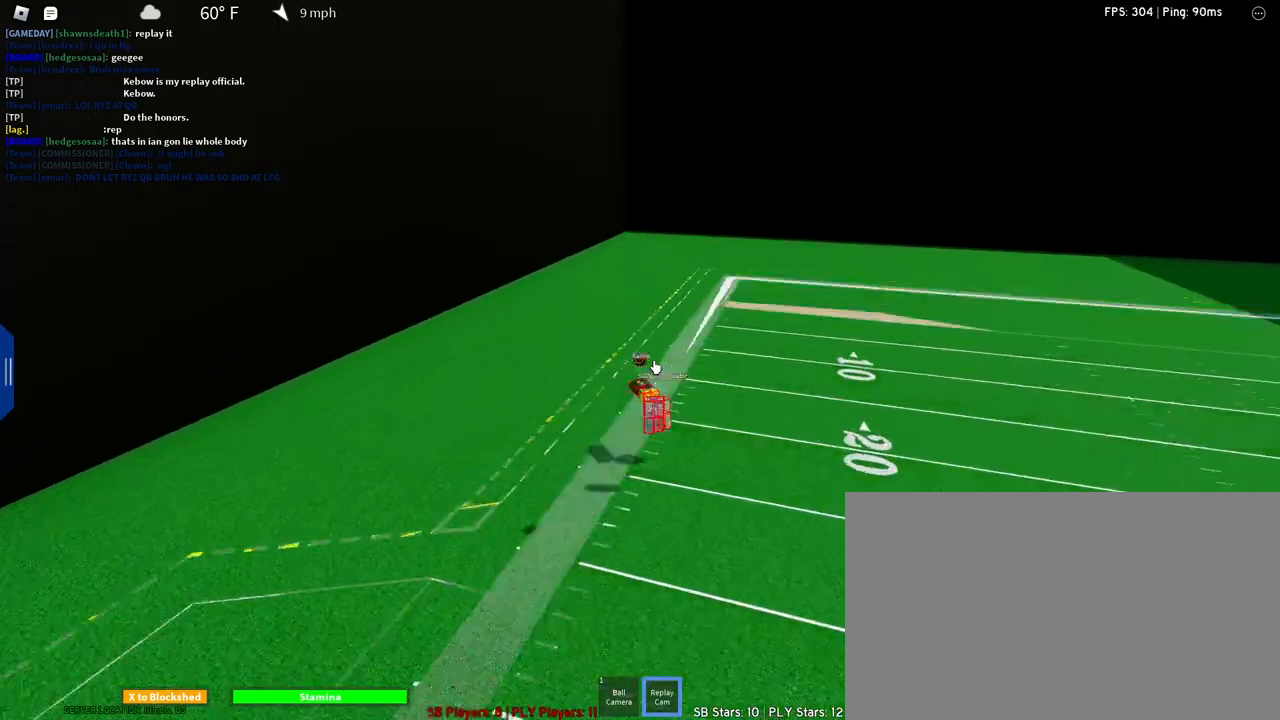
{"keys": [], "mouse": ["right"], "events": []}
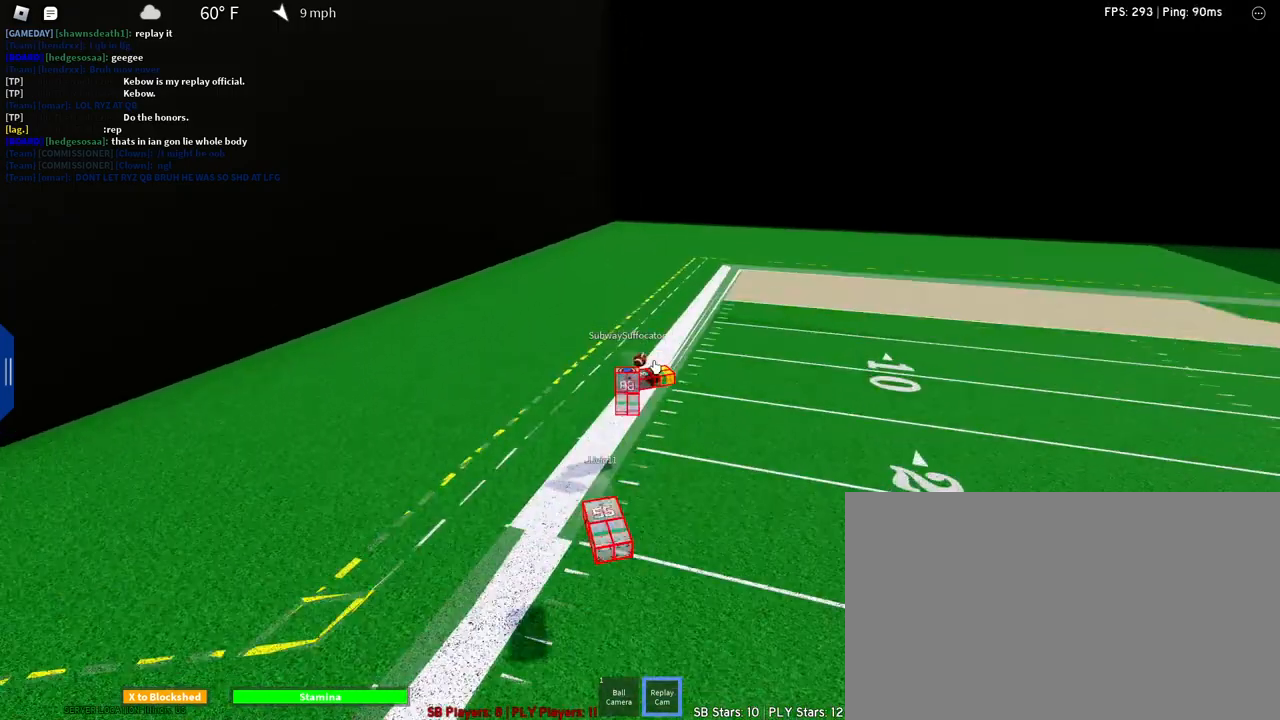
{"keys": [], "mouse": [], "events": [[133, "mouse_right", "up"]]}
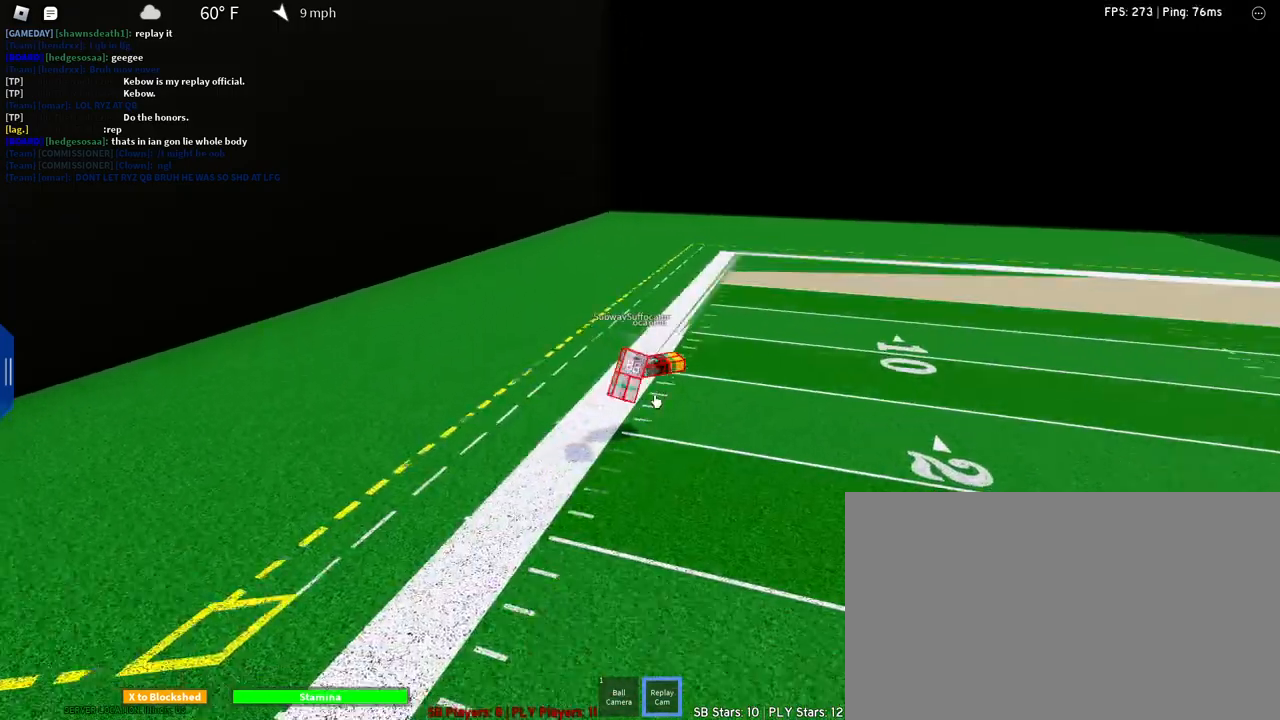
{"keys": [], "mouse": [], "events": []}
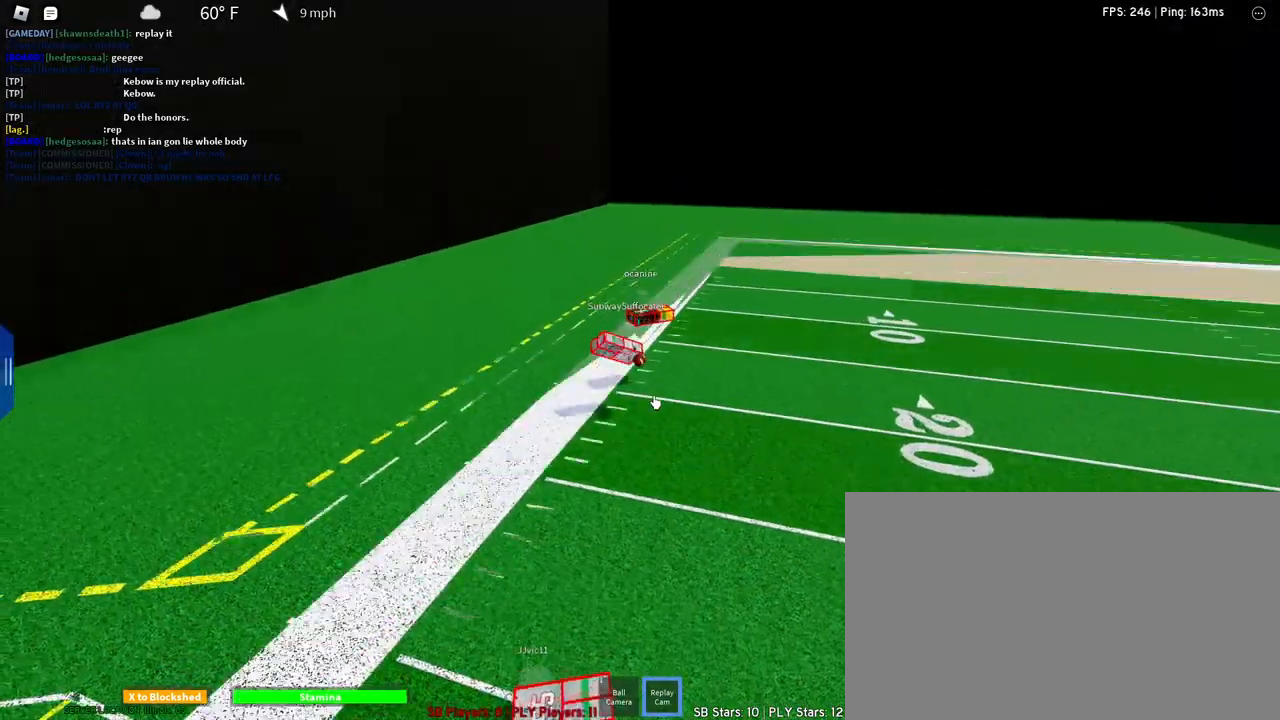
{"keys": [], "mouse": [], "events": []}
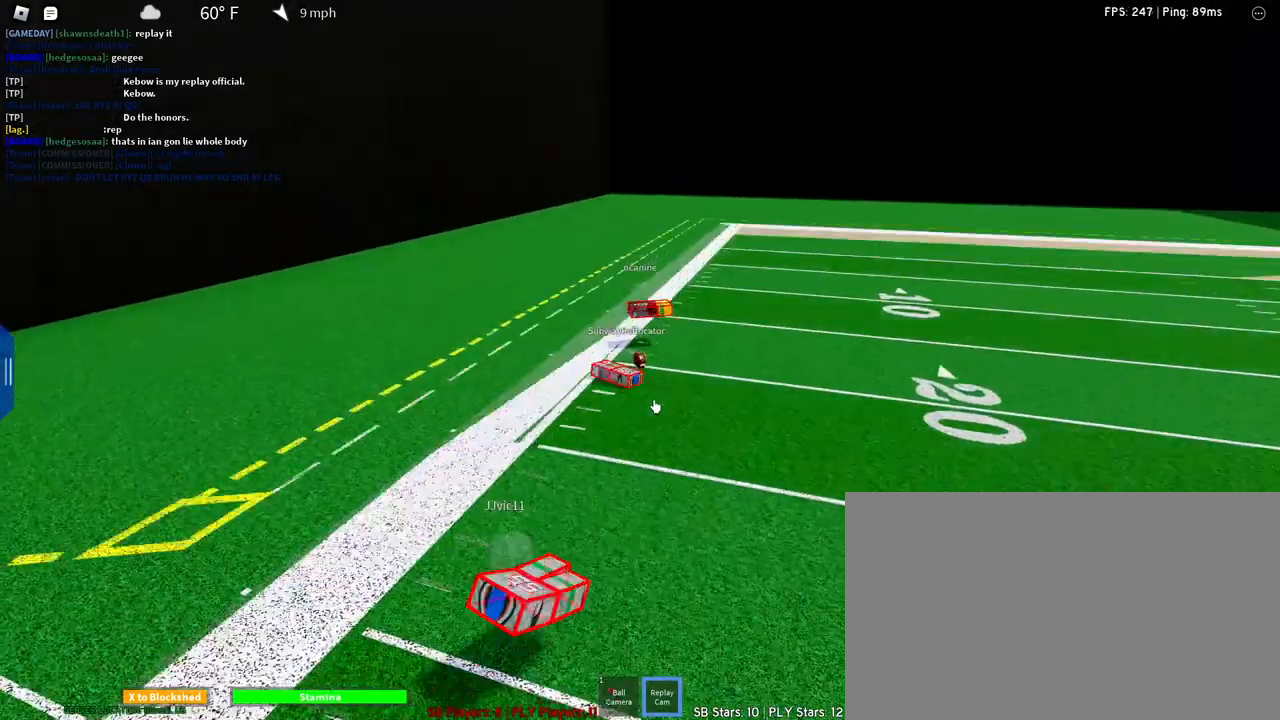
{"keys": [], "mouse": [], "events": []}
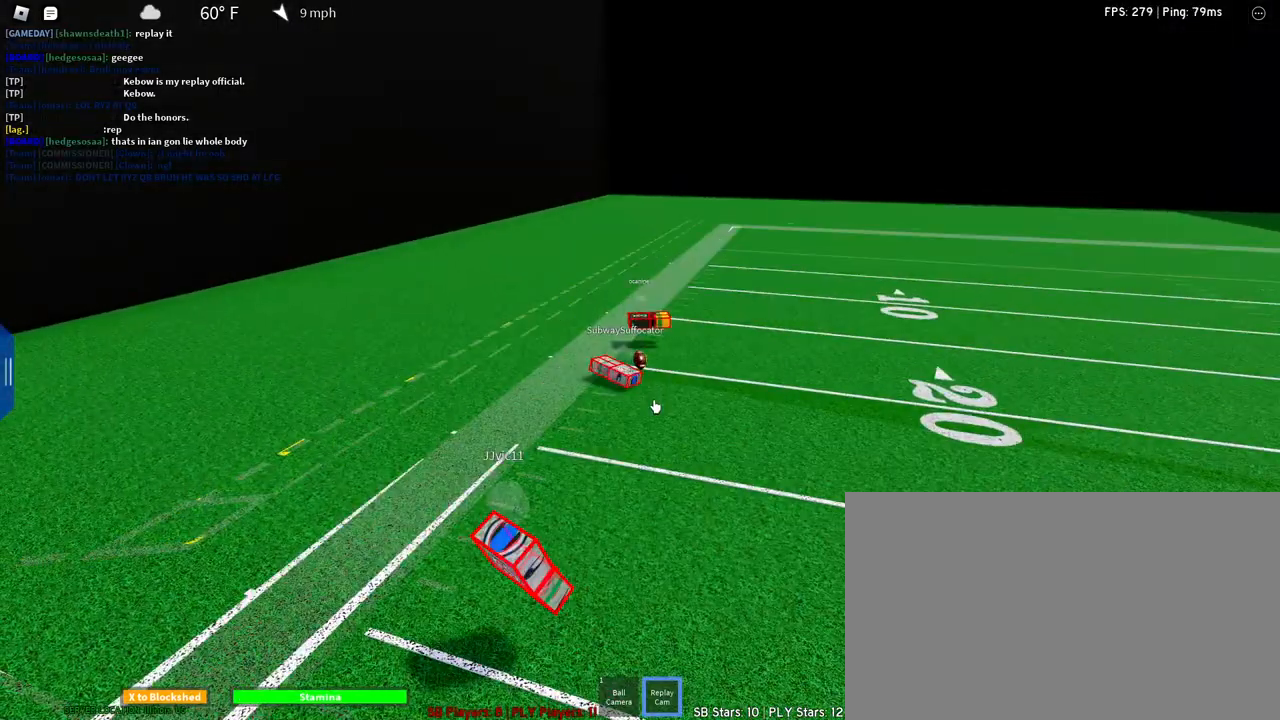
{"keys": [], "mouse": ["wheel", "right"], "events": [[67, "mouse_right", "down"], [433, "mouse_wheel", "down"]]}
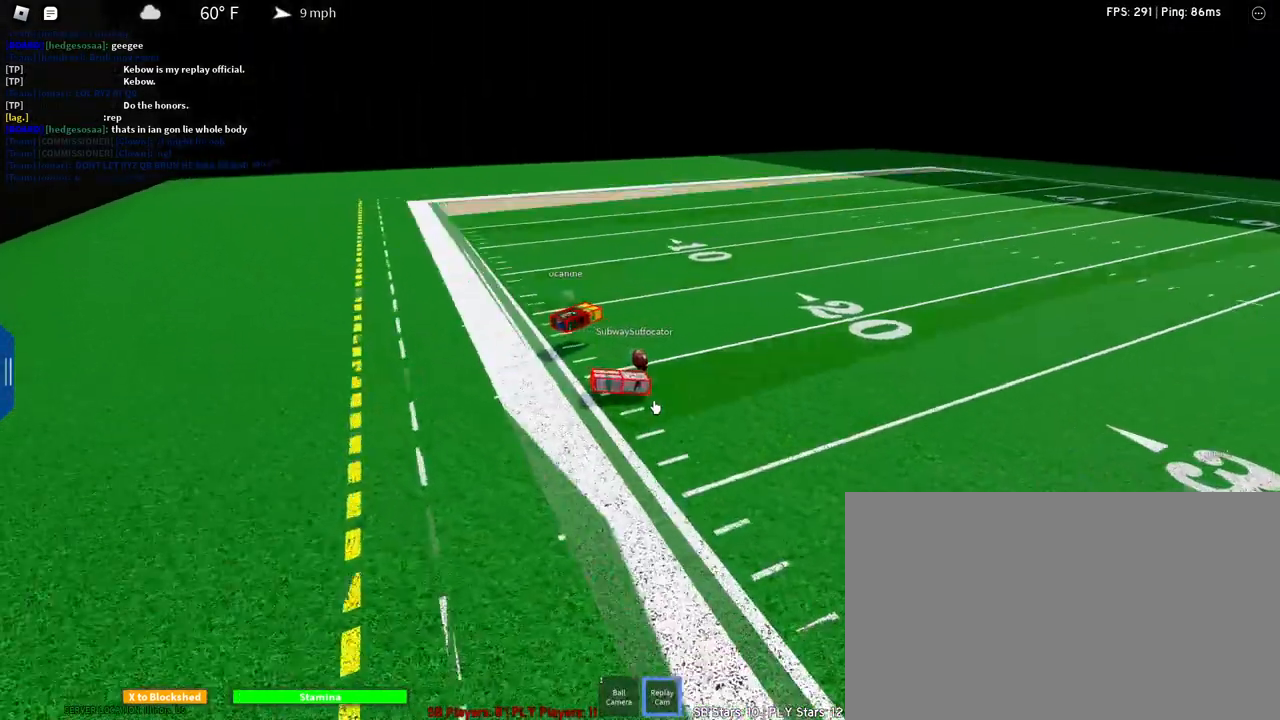
{"keys": [], "mouse": ["right"], "events": [[83, "mouse_wheel", "up"], [167, "mouse_wheel", "down"], [217, "mouse_wheel", "up"]]}
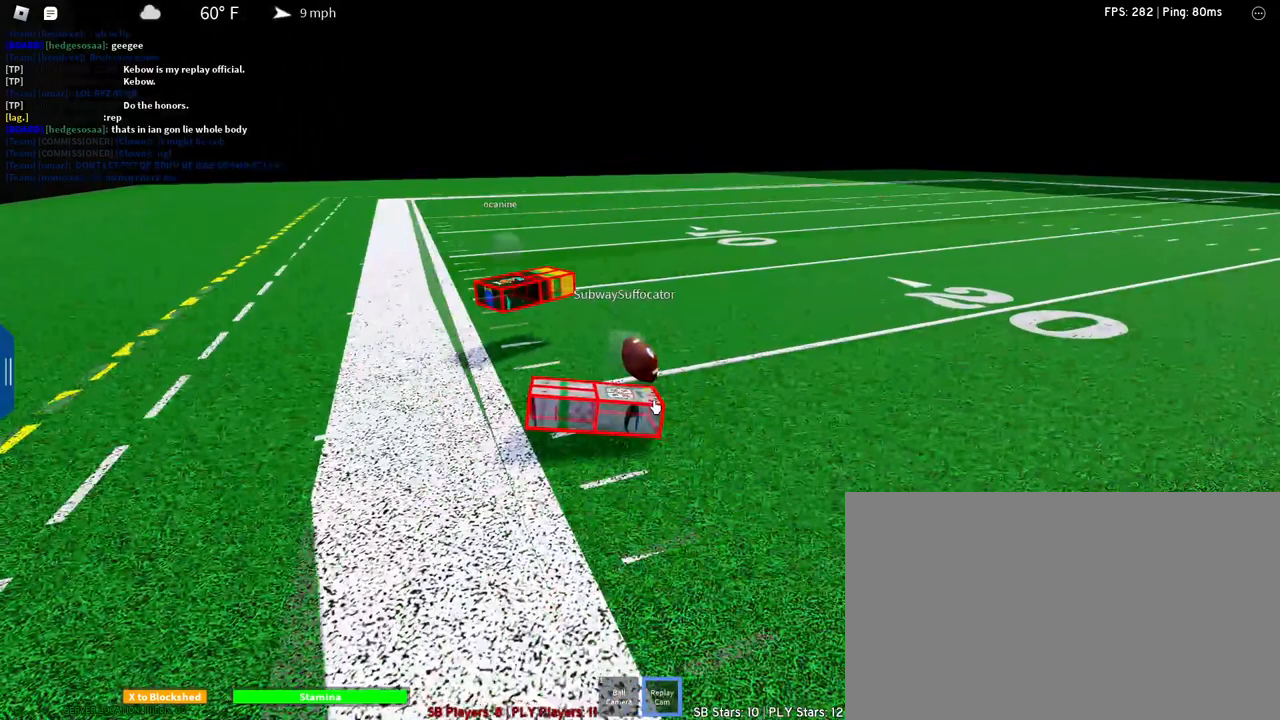
{"keys": [], "mouse": ["right"], "events": []}
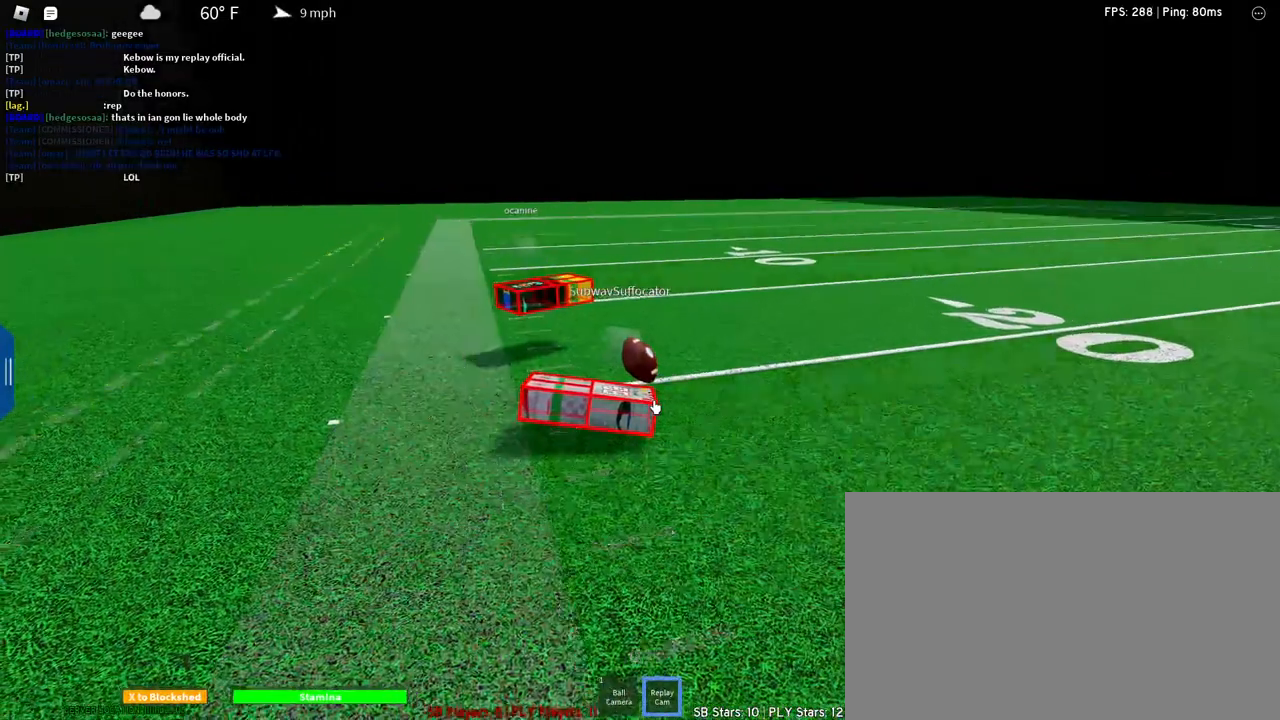
{"keys": [], "mouse": [], "events": [[433, "mouse_right", "up"]]}
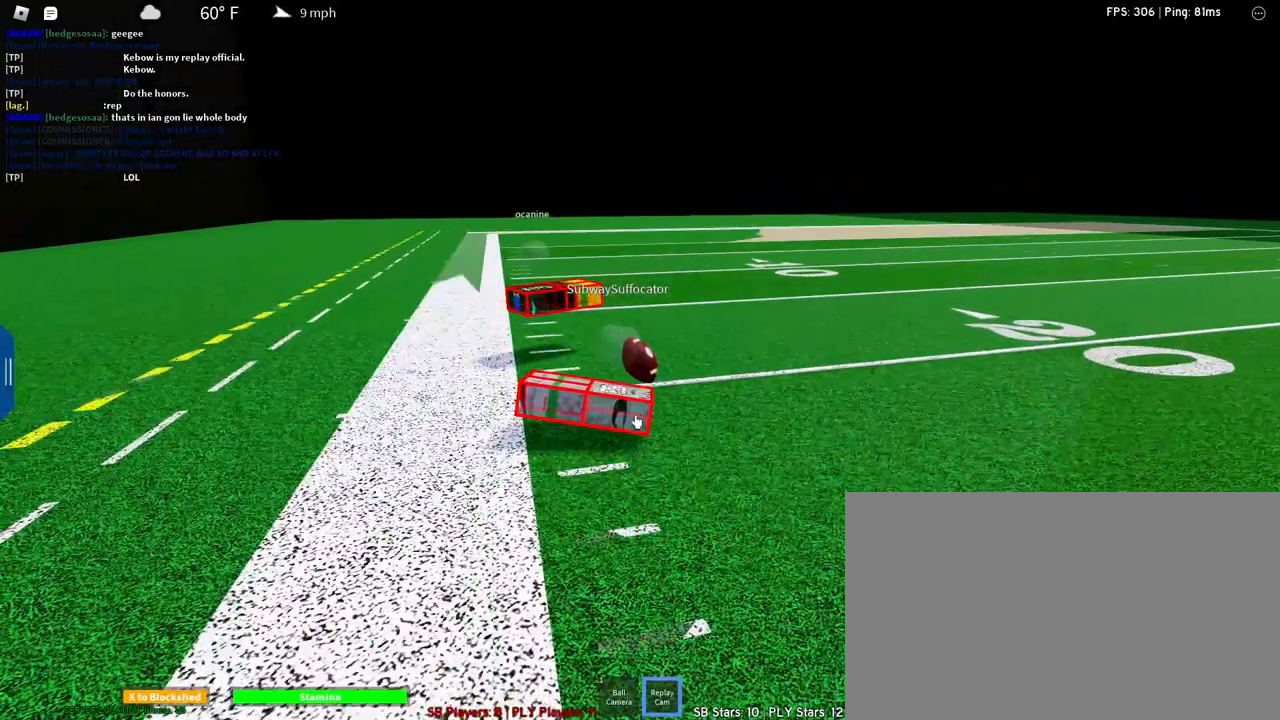
{"keys": [], "mouse": [], "events": [[33, "mouse_right", "down"], [217, "mouse_right", "up"]]}
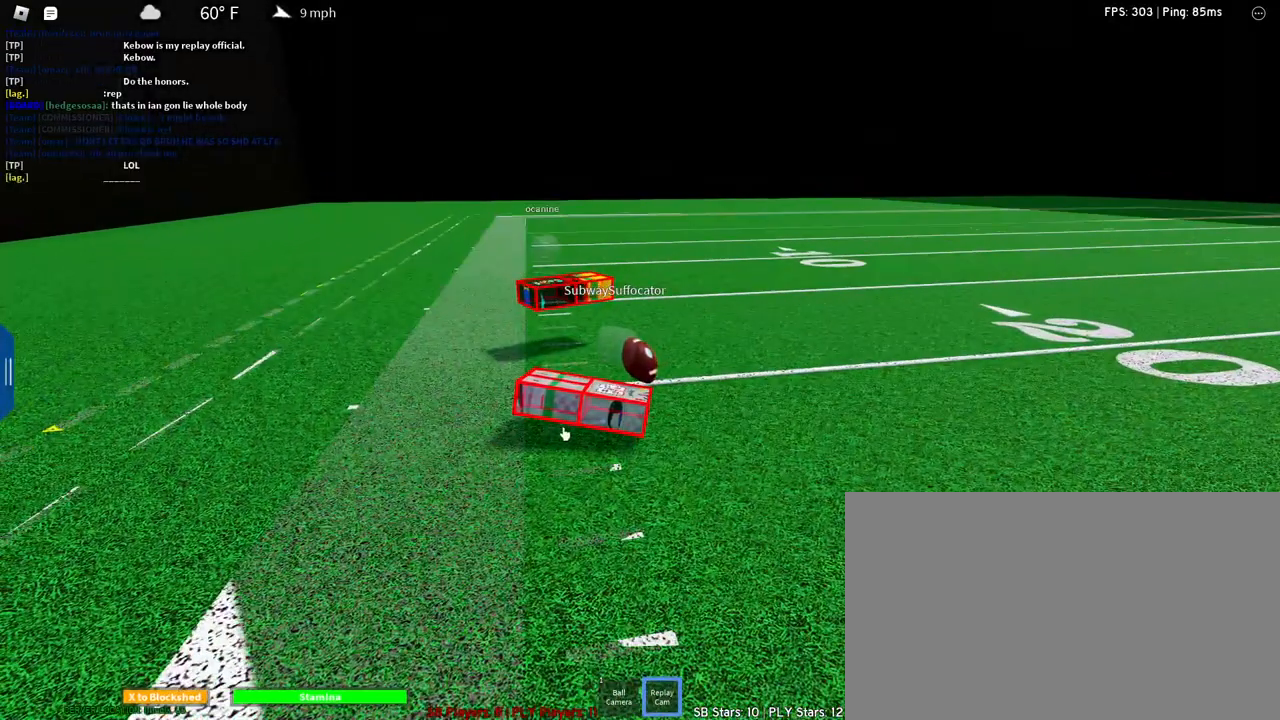
{"keys": [], "mouse": [], "events": []}
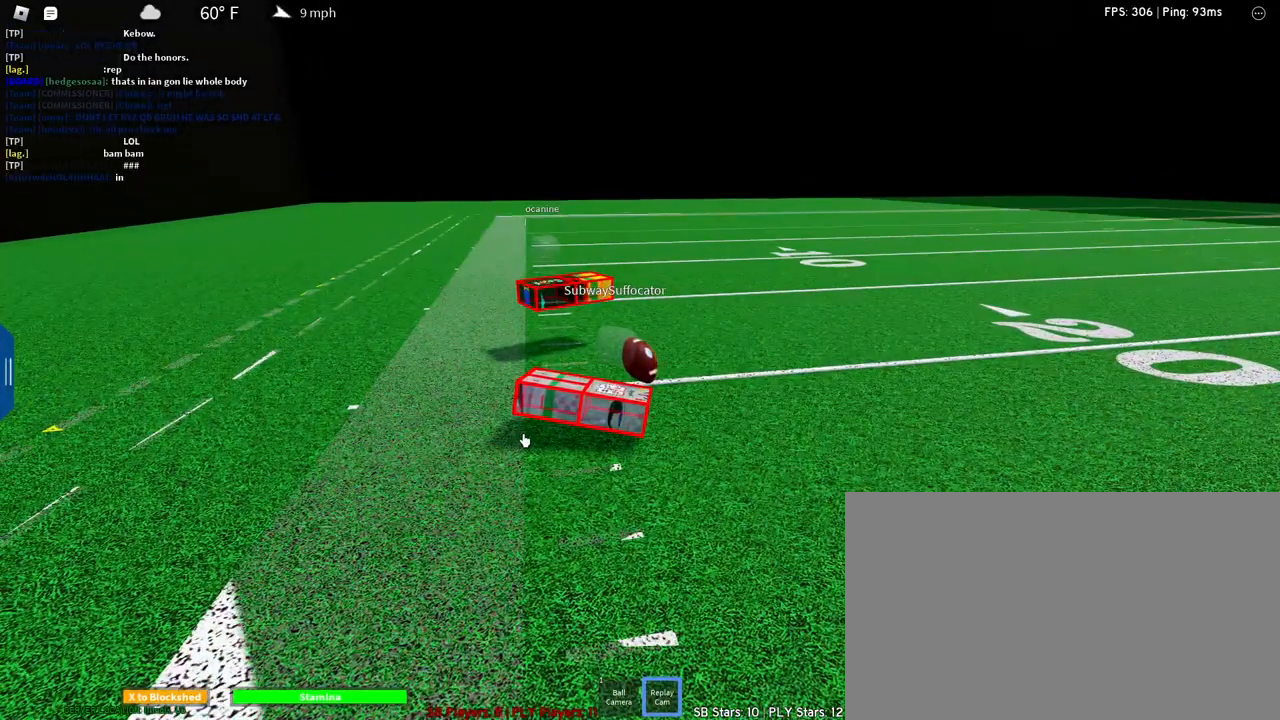
{"keys": [], "mouse": [], "events": []}
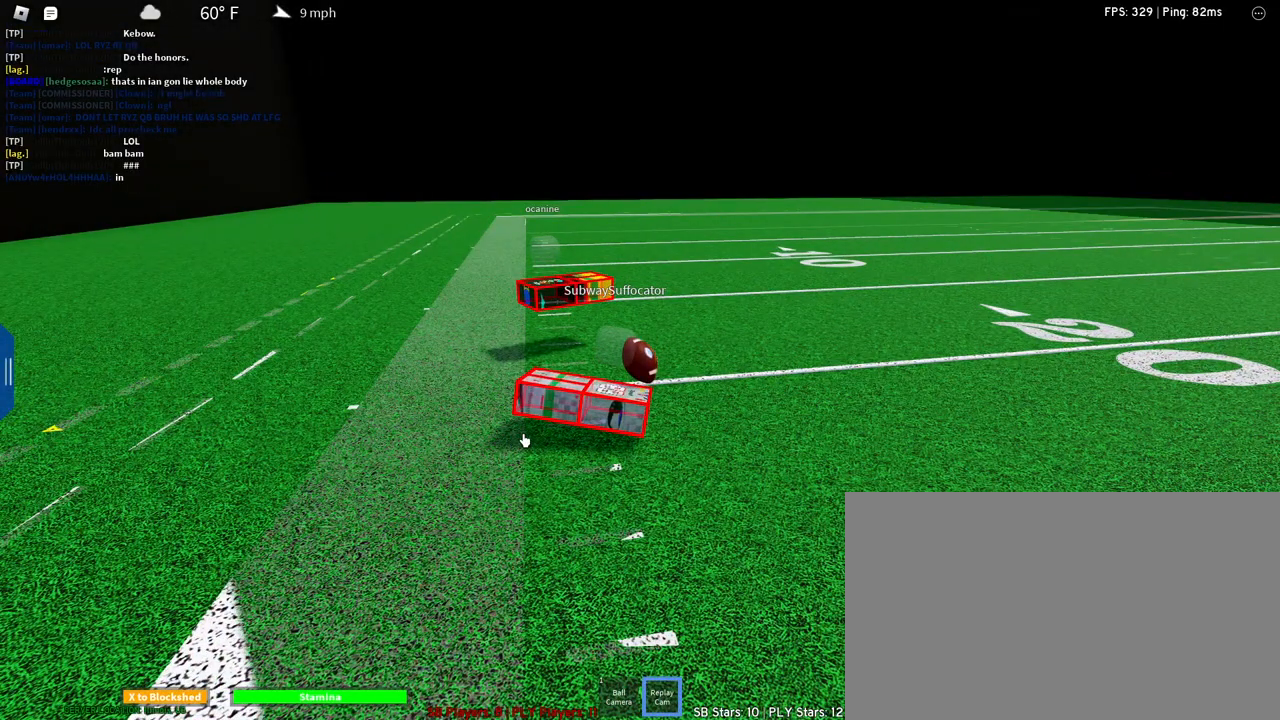
{"keys": [], "mouse": [], "events": []}
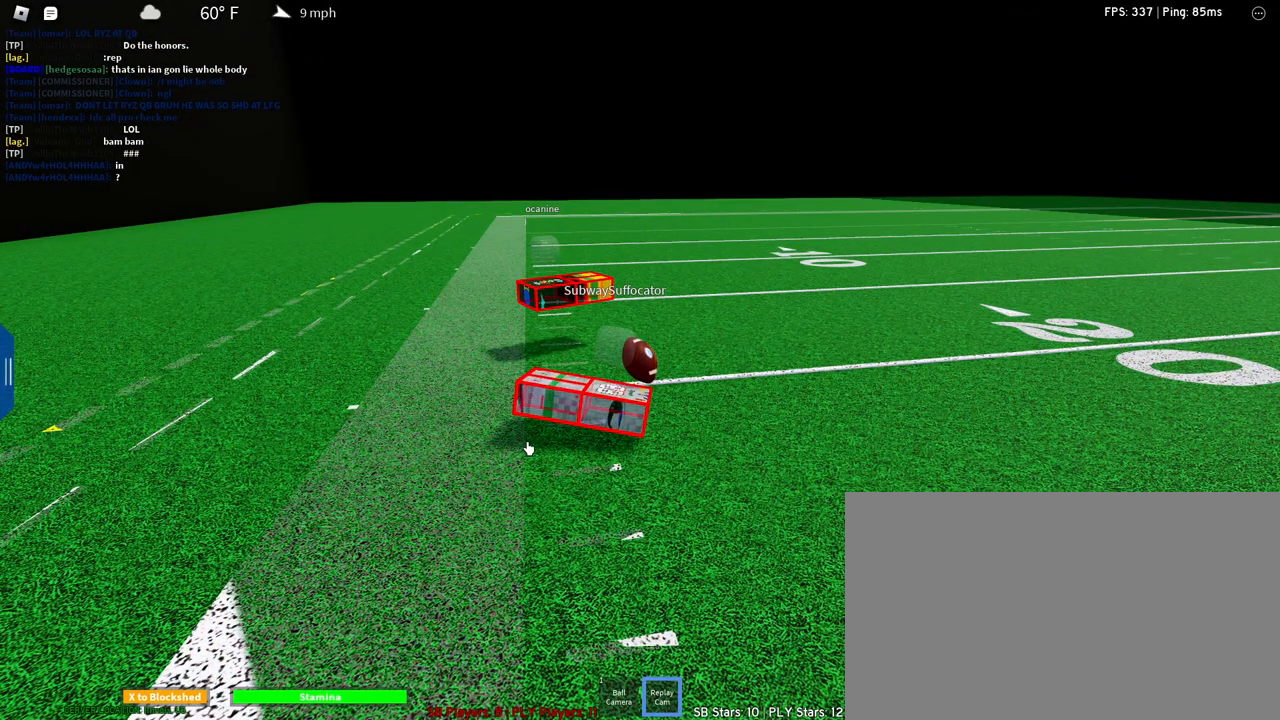
{"keys": [], "mouse": [], "events": []}
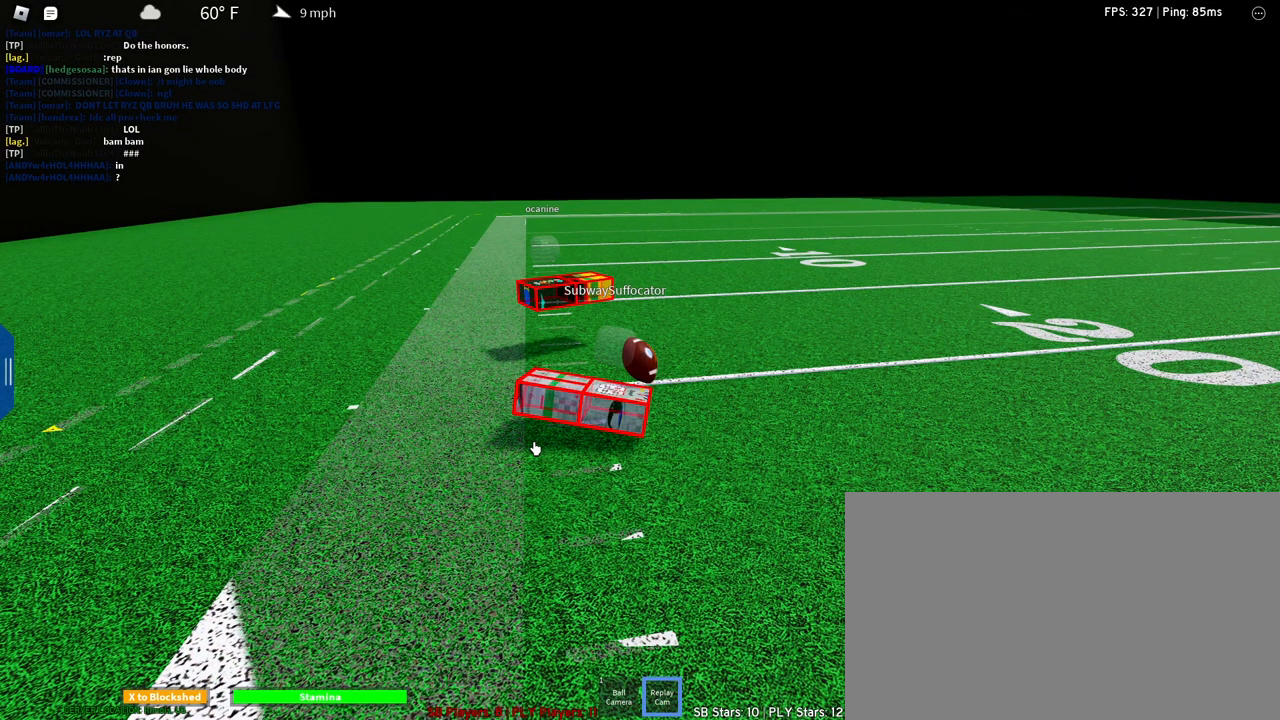
{"keys": [], "mouse": [], "events": []}
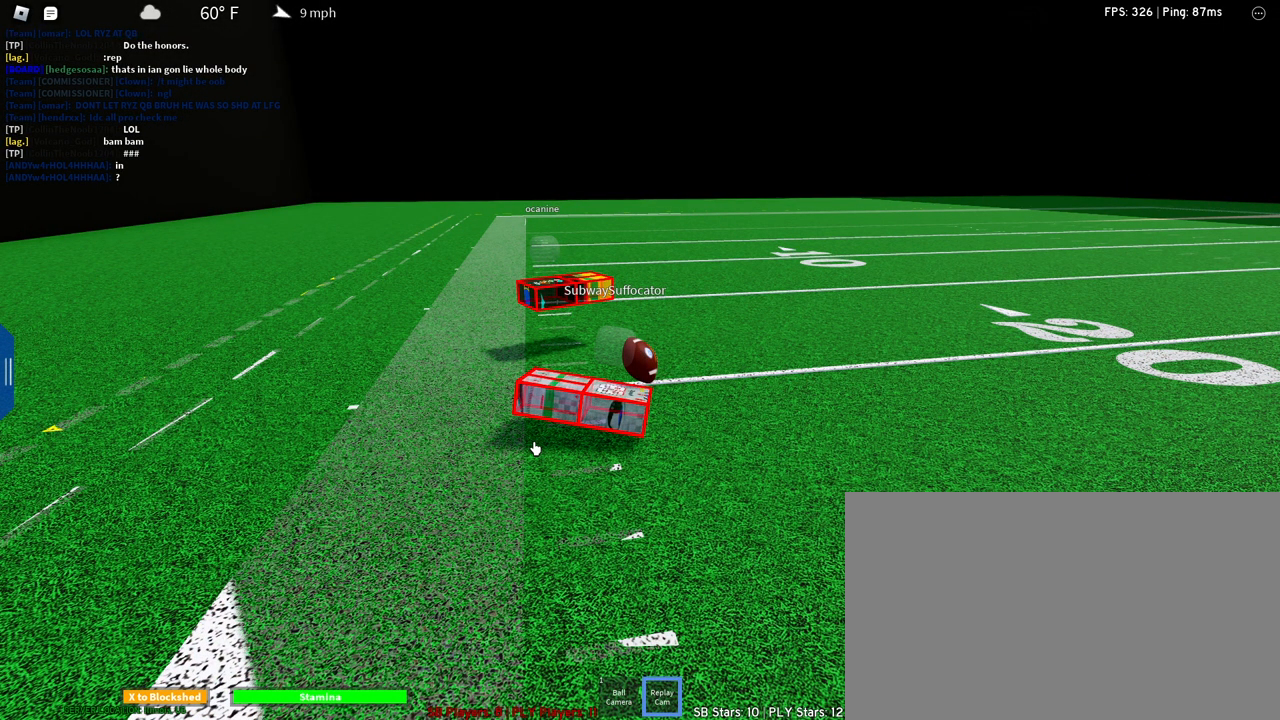
{"keys": [], "mouse": [], "events": []}
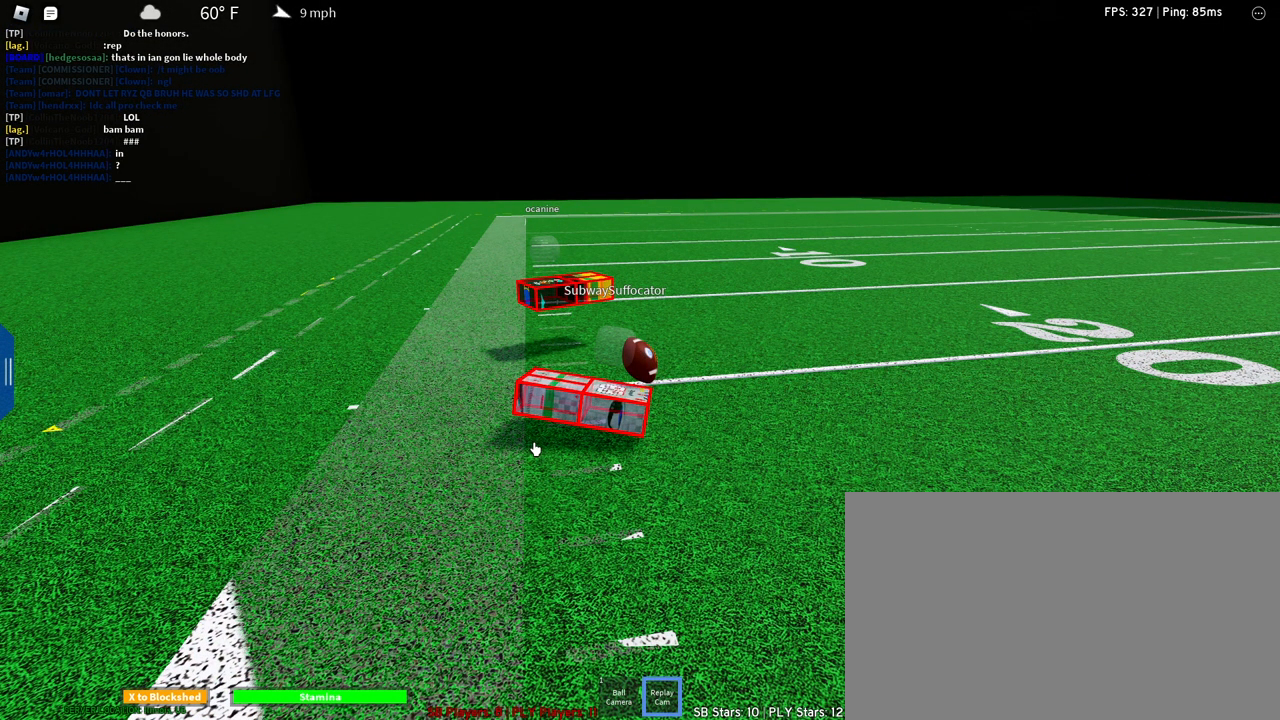
{"keys": [], "mouse": [], "events": []}